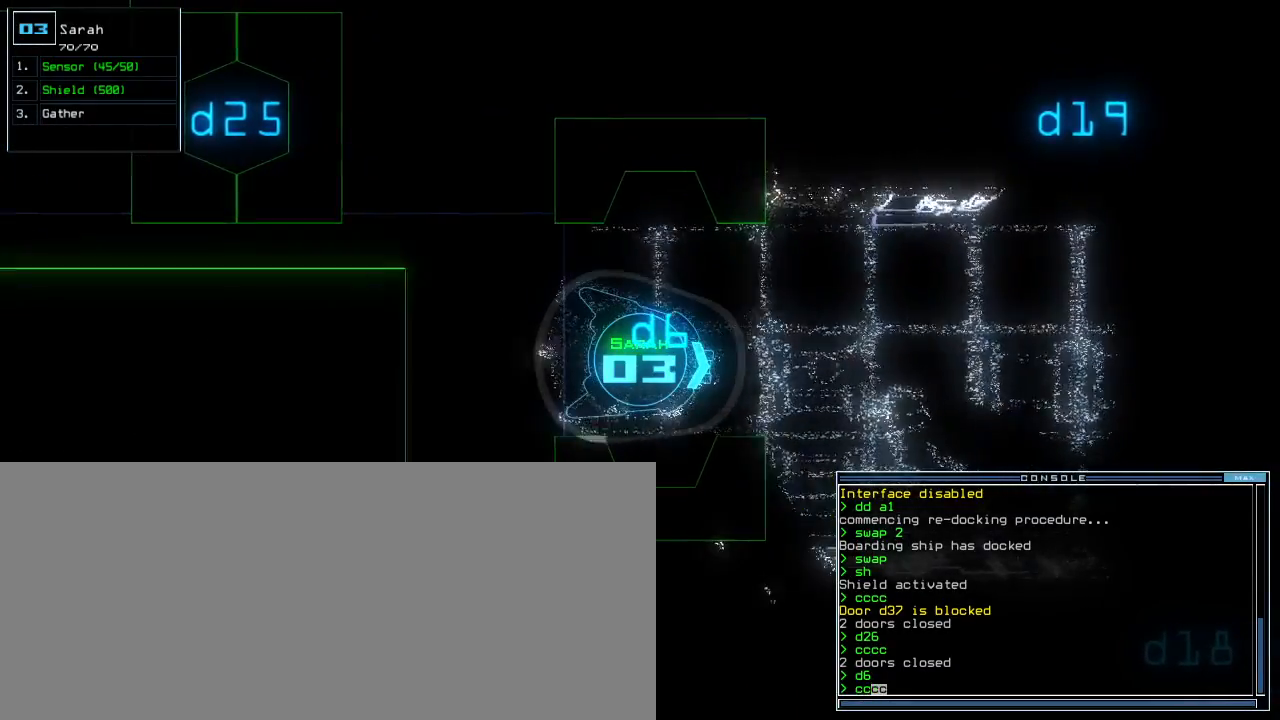
Gameplay with keyboard; each line is a JSON object with the keys held at the frame after it. "events" lists presses ("down") and releases ("up") of ".", "0", "1", "2", "3", "4", "5", "6", "7", "8", "9", "a", "b", "backspace", "c", "caps_lock", "comma", "ctrl_l", "ctrl_r", "d", "down", "e", "equals", "escape", "f", "f12", "g", "h", "i", "j", "k", "l", "left", "m", "minus", "n", "o", "p", "q", "quote", "r", "return", "right", "s", "semicolon", "shift_l", "shift_r", "space", "t", "tab", "tilde", "u", "up", "v", "w", "x", "y" and "z" between this image and that frame as [ms after this image, input, new state], when the widget could be followed in between. No other keys are recorded. Mouse input is not recorded. Not read: other_keys.
{"keys": [], "events": [[133, "up", "down"], [217, "up", "up"]]}
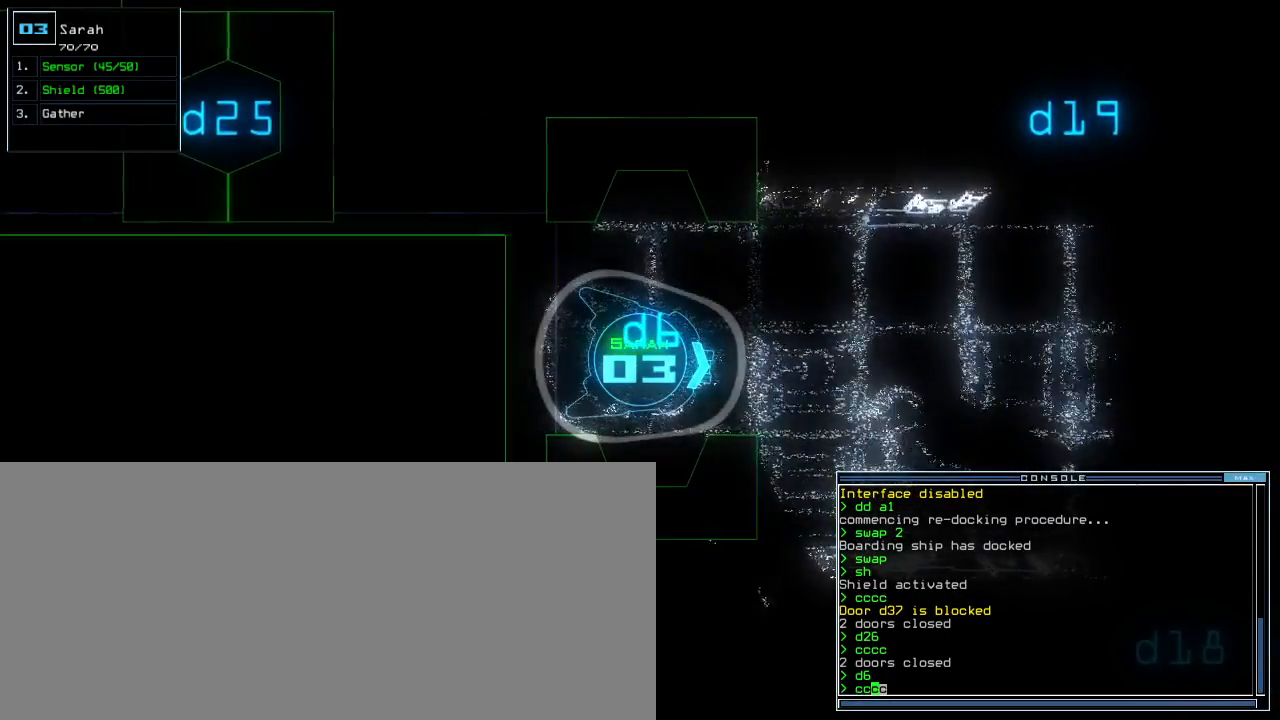
{"keys": ["up"], "events": [[117, "up", "down"], [300, "left", "down"], [400, "left", "up"]]}
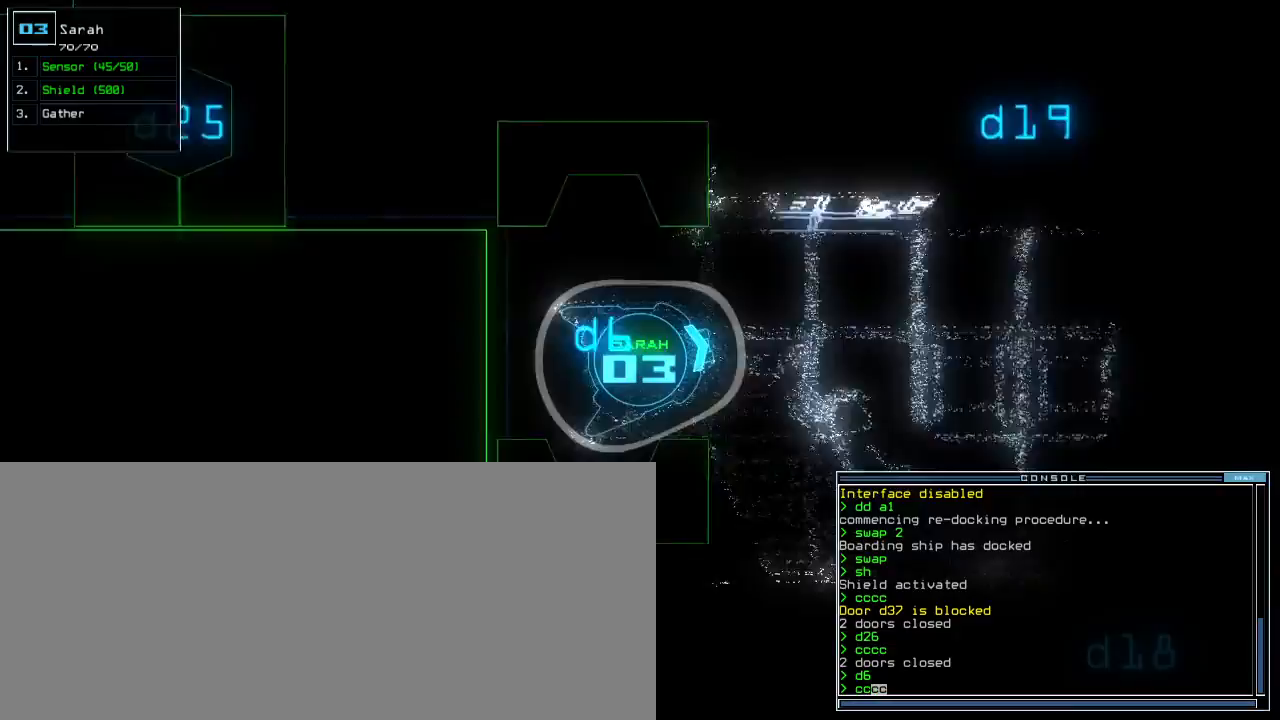
{"keys": ["up"], "events": [[100, "space", "down"], [117, "right", "down"], [200, "right", "up"], [317, "space", "up"]]}
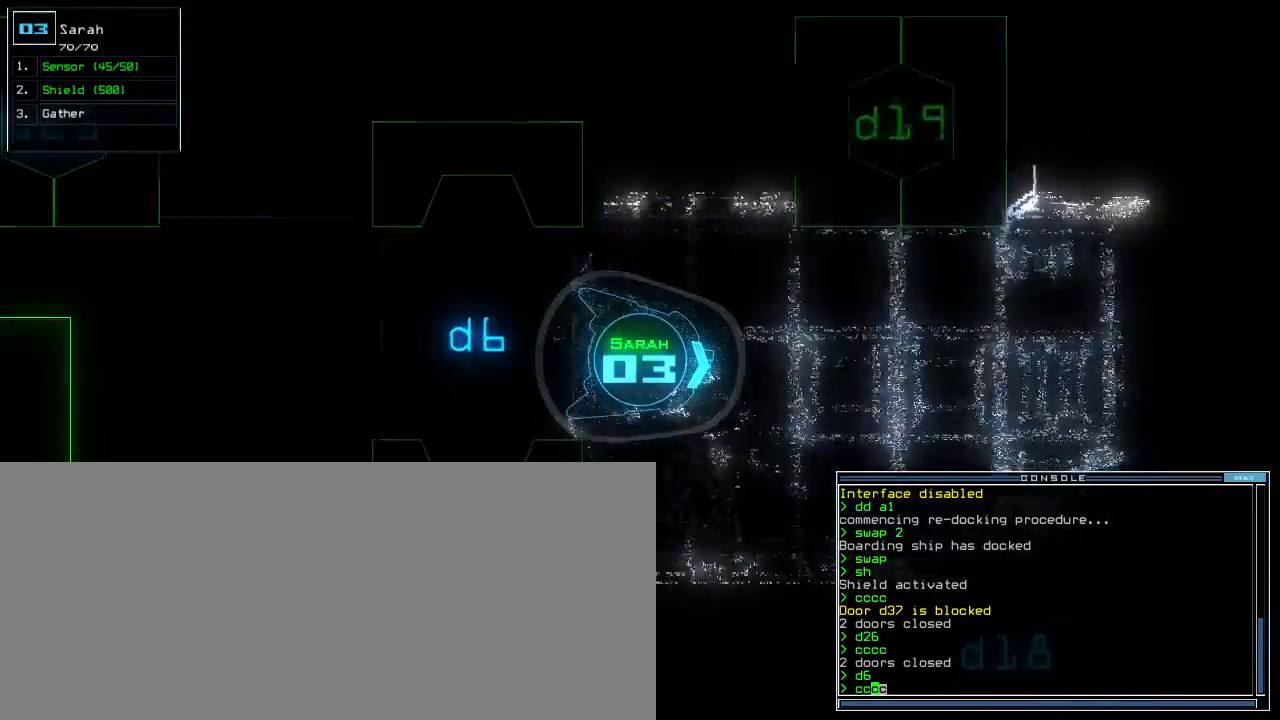
{"keys": ["up"], "events": [[250, "ctrl_l", "down"], [383, "ctrl_l", "up"]]}
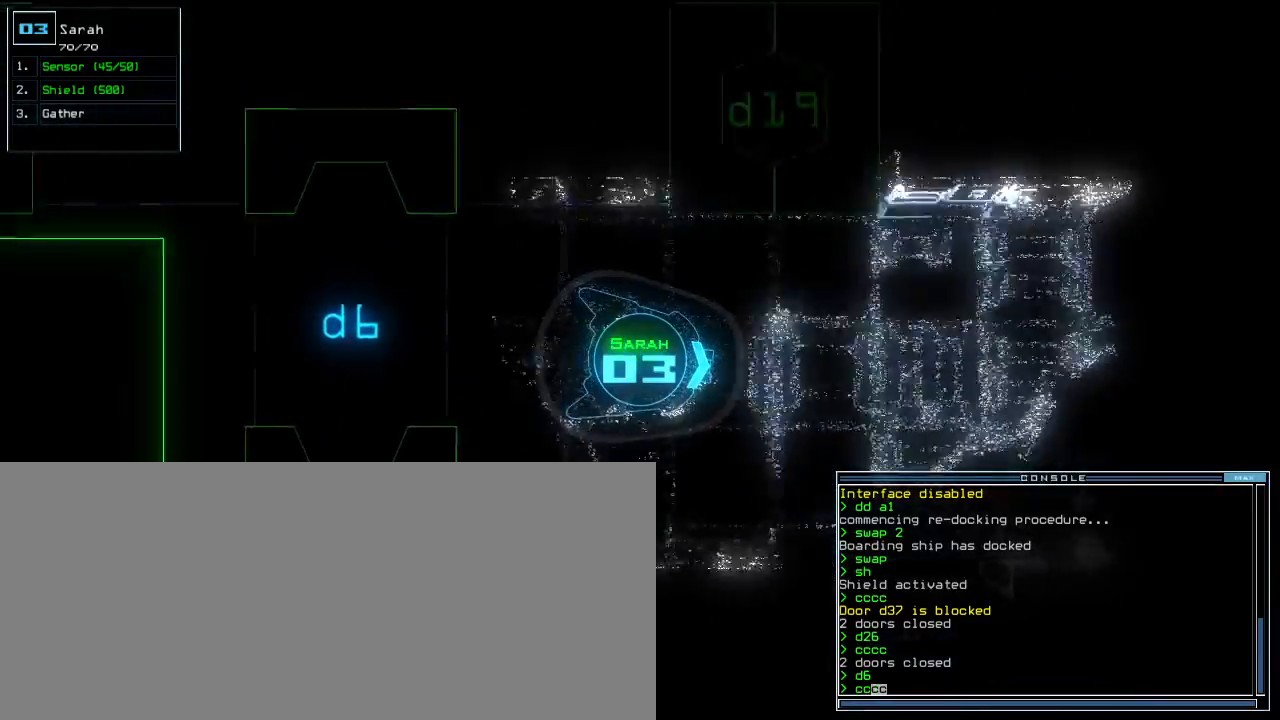
{"keys": ["up"], "events": []}
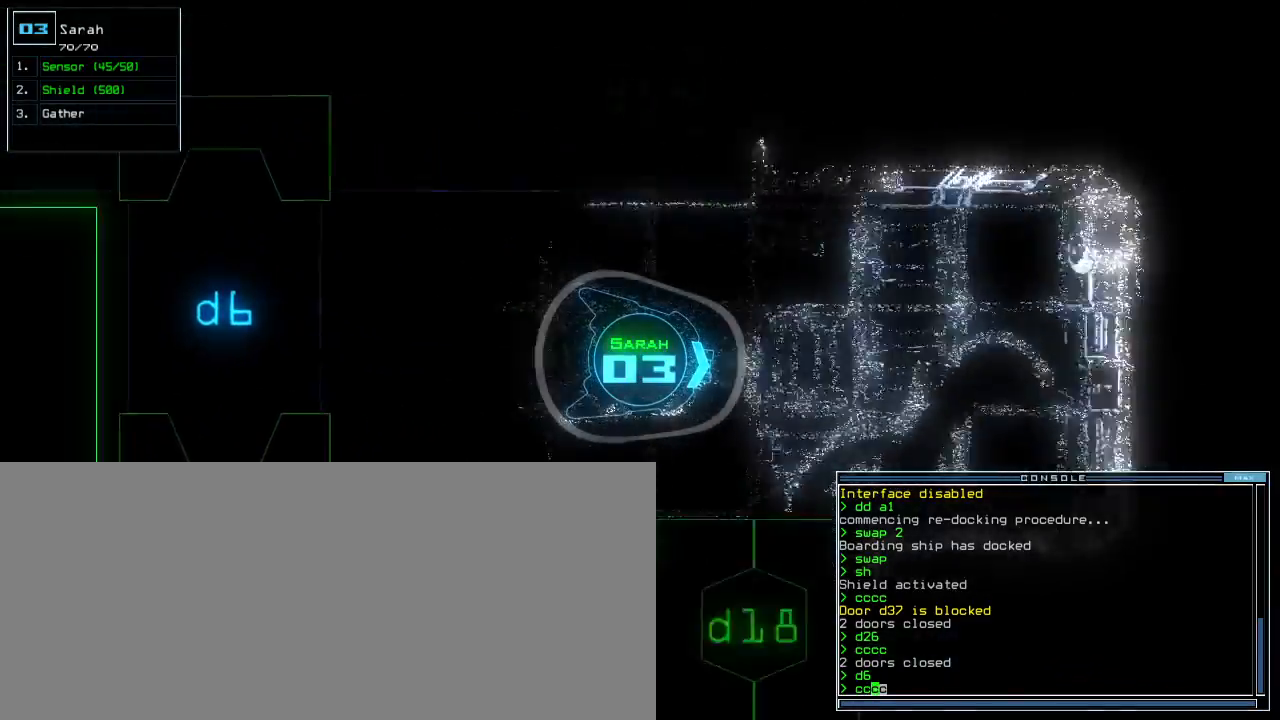
{"keys": ["up"], "events": [[33, "left", "down"], [100, "left", "up"]]}
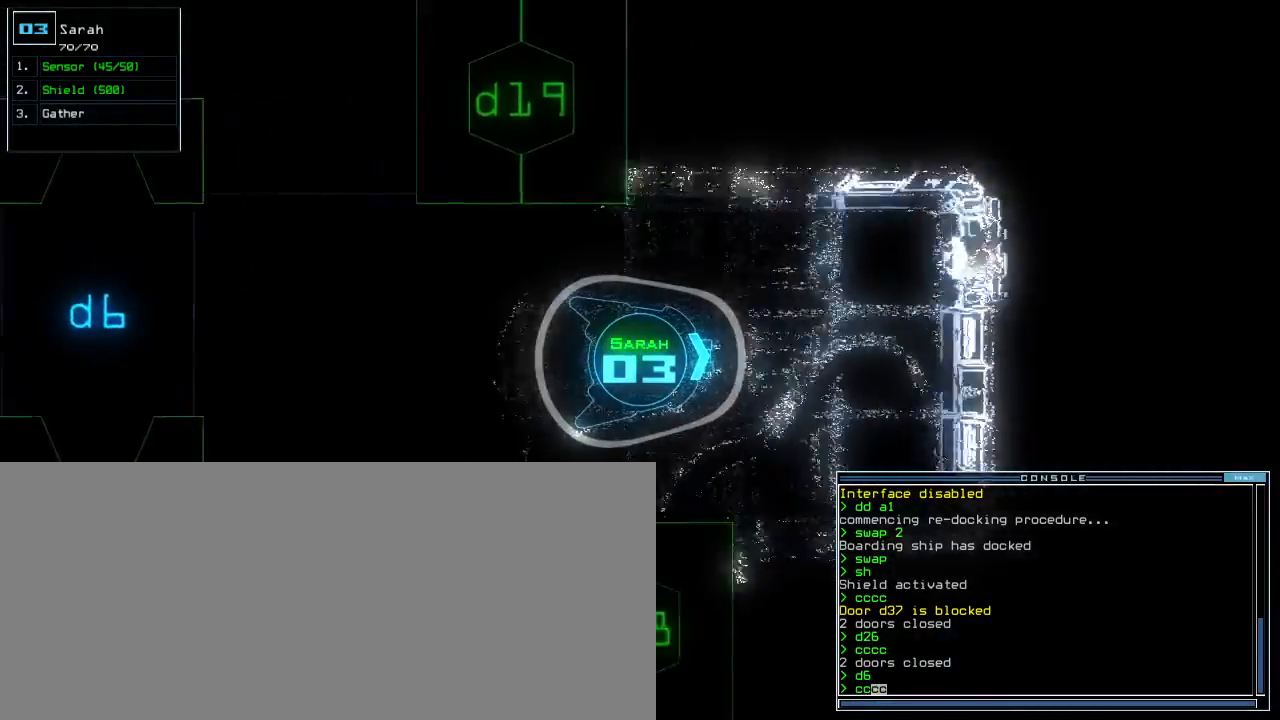
{"keys": ["down"], "events": [[133, "up", "up"], [200, "down", "down"], [283, "right", "down"], [450, "right", "up"]]}
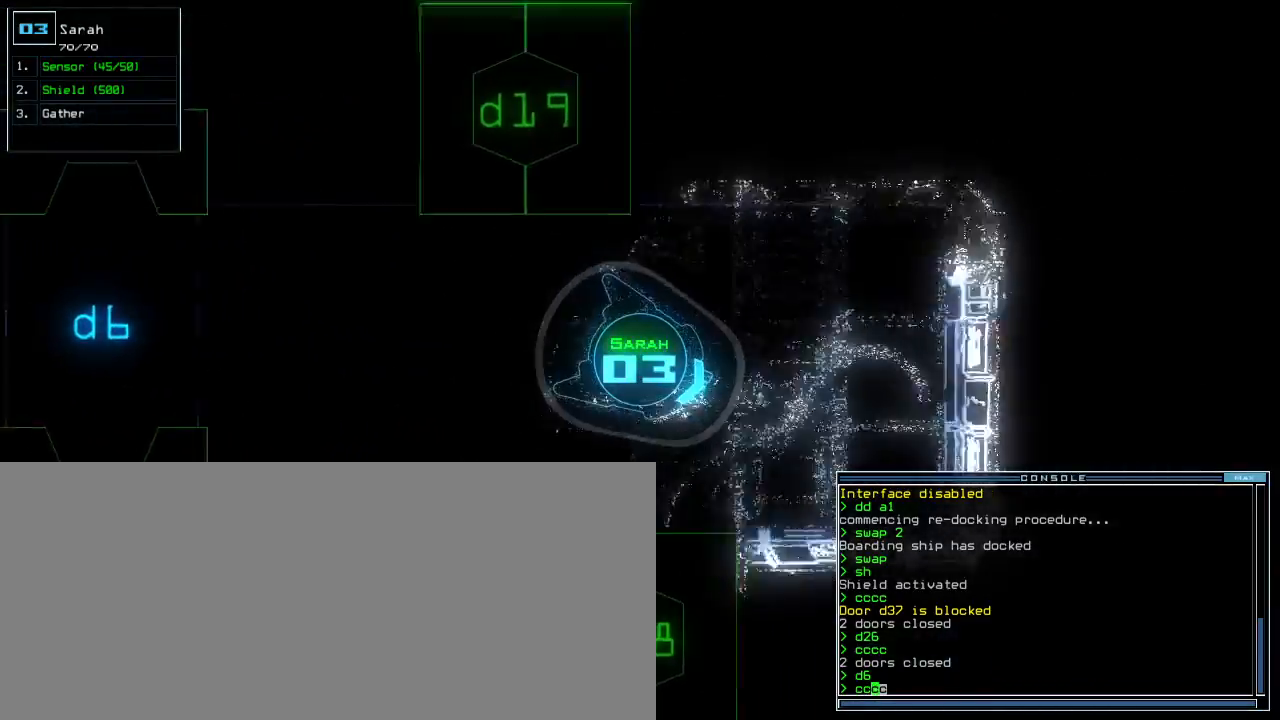
{"keys": ["down"], "events": [[117, "left", "down"], [217, "left", "up"]]}
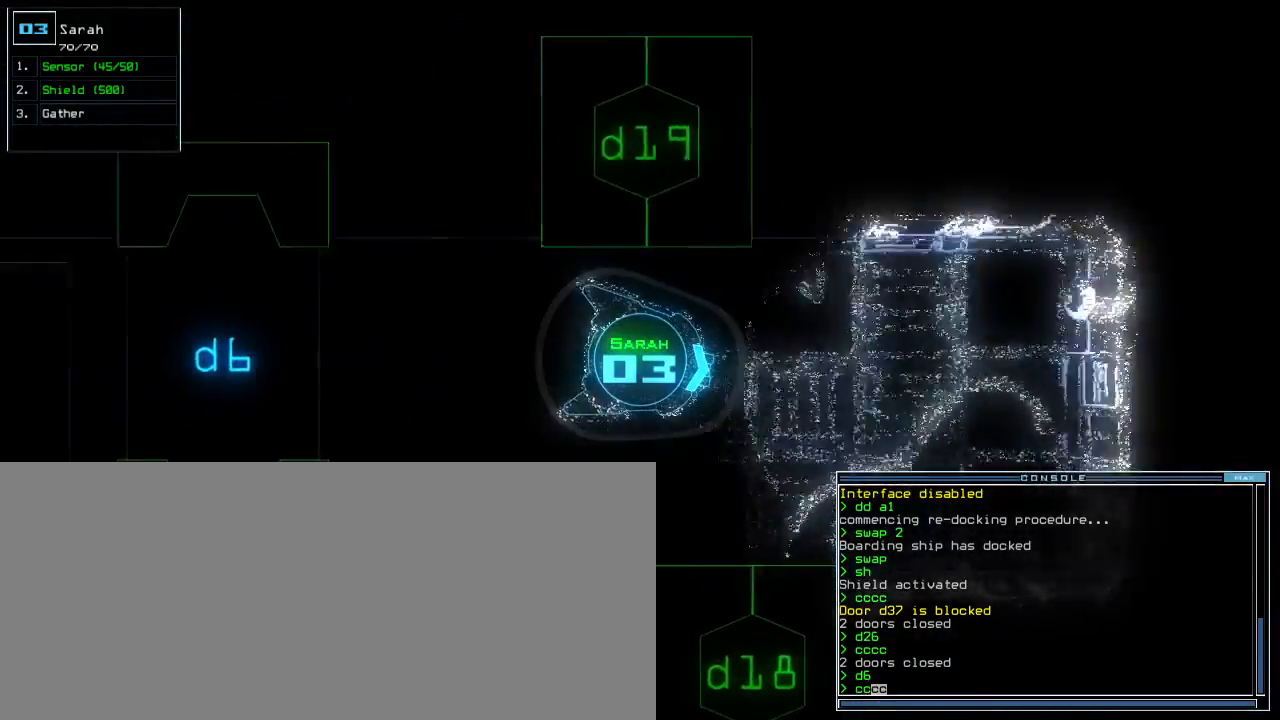
{"keys": ["down"], "events": [[333, "left", "down"], [400, "left", "up"]]}
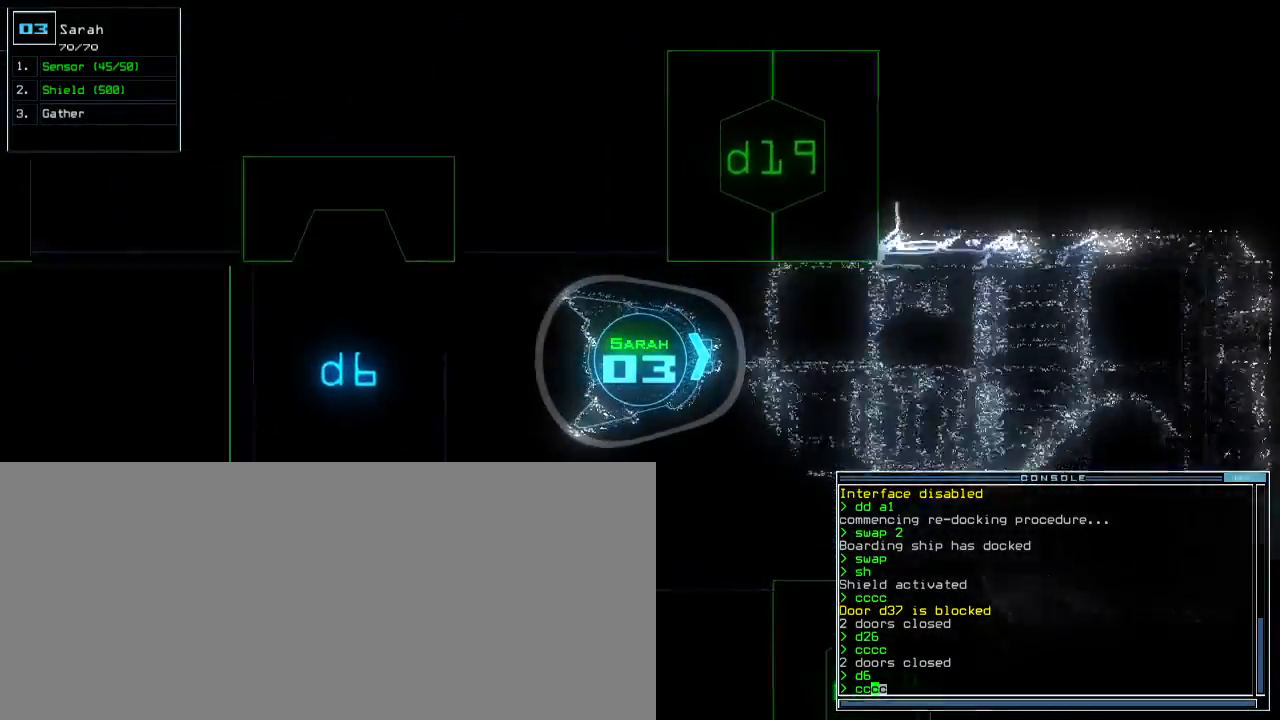
{"keys": ["down"], "events": []}
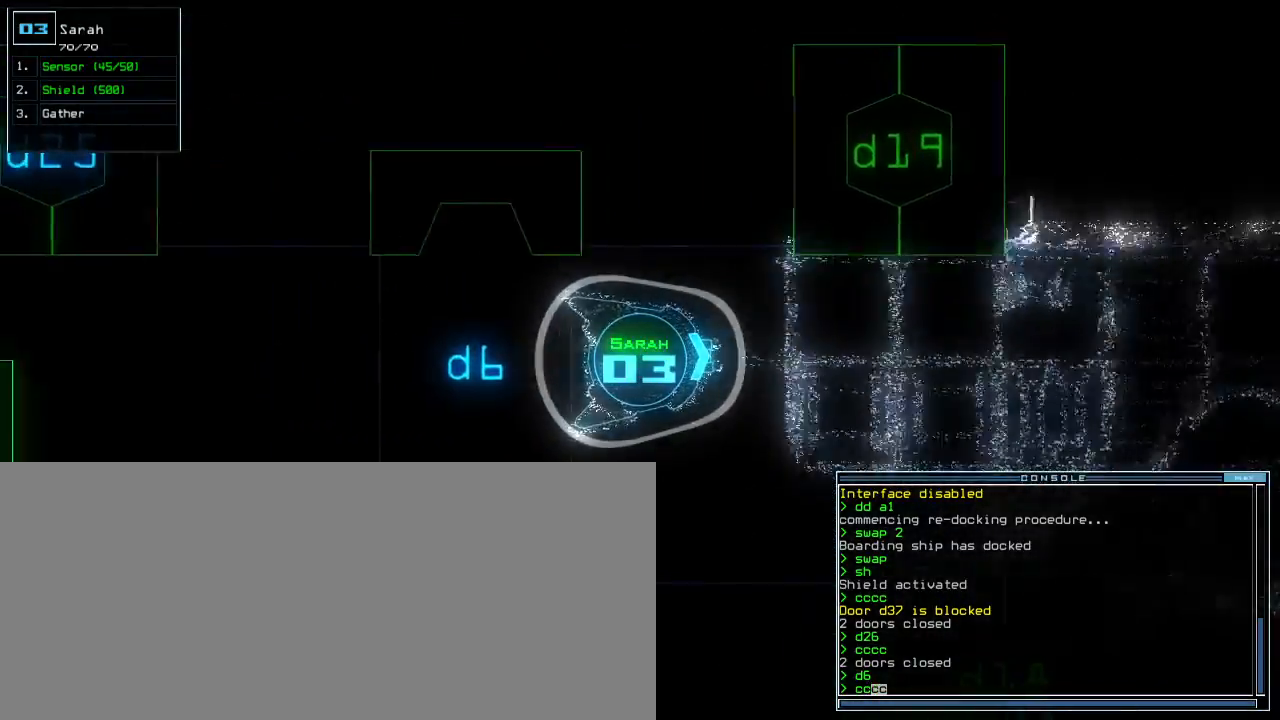
{"keys": ["down"], "events": []}
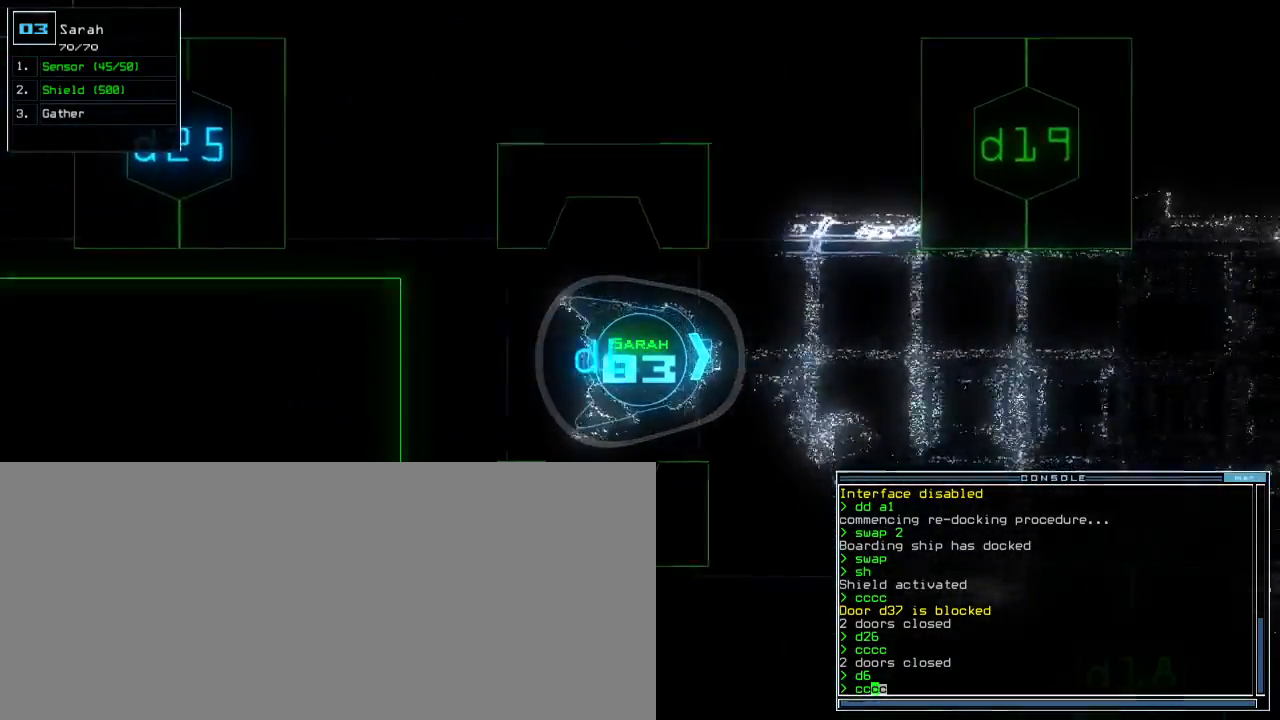
{"keys": ["left"], "events": [[183, "down", "up"], [217, "1", "down"], [250, "left", "down"], [300, "1", "up"]]}
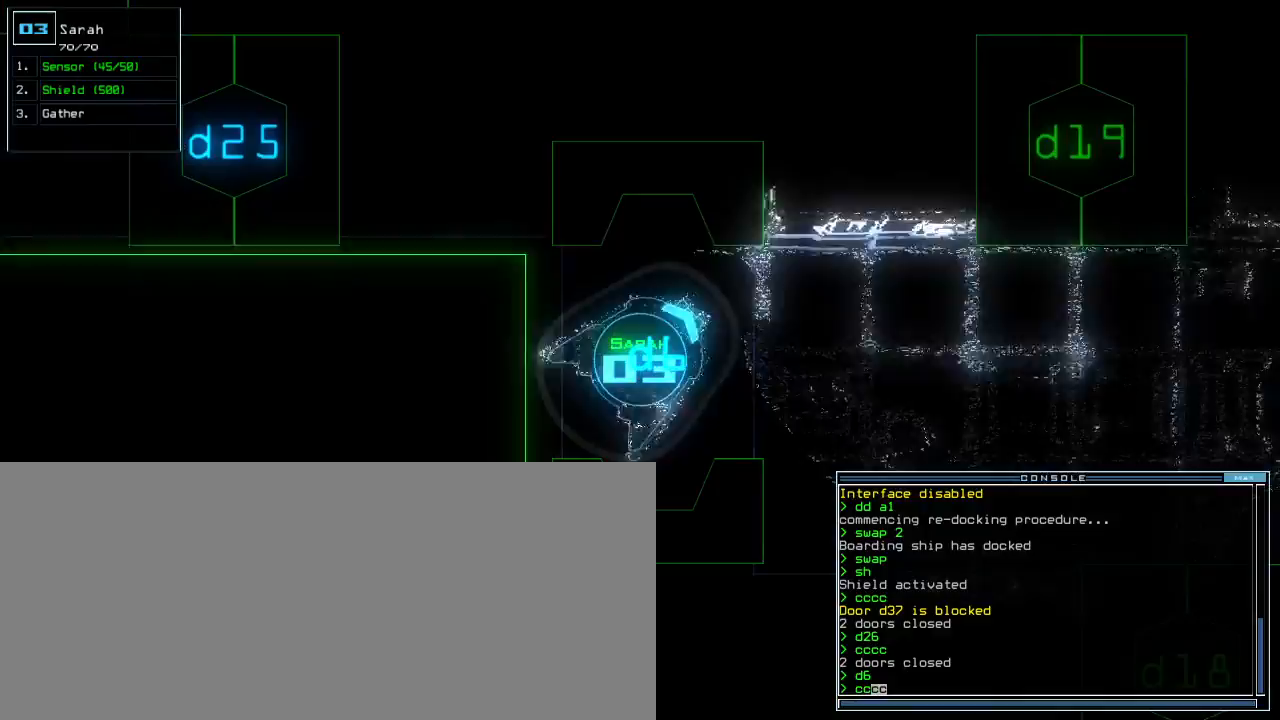
{"keys": [], "events": [[317, "left", "up"]]}
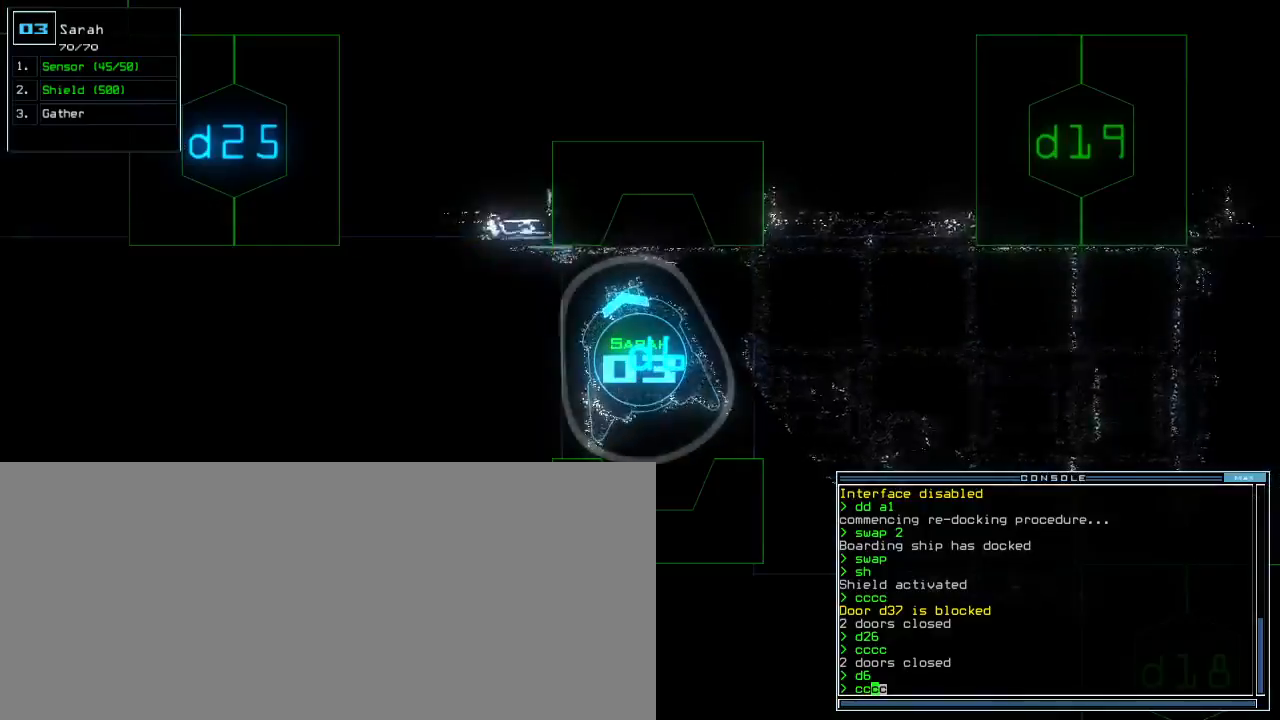
{"keys": ["1"], "events": [[183, "escape", "down"], [283, "escape", "up"], [467, "1", "down"]]}
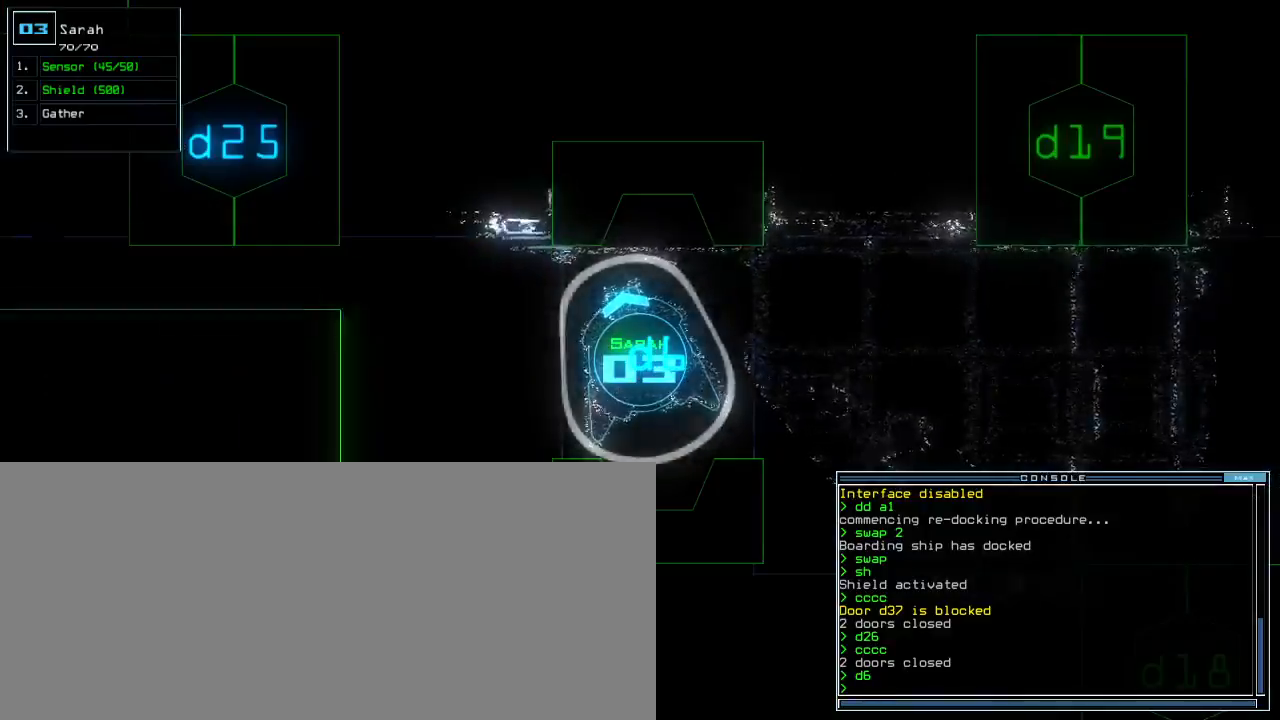
{"keys": ["left"], "events": [[67, "1", "up"], [67, "left", "down"]]}
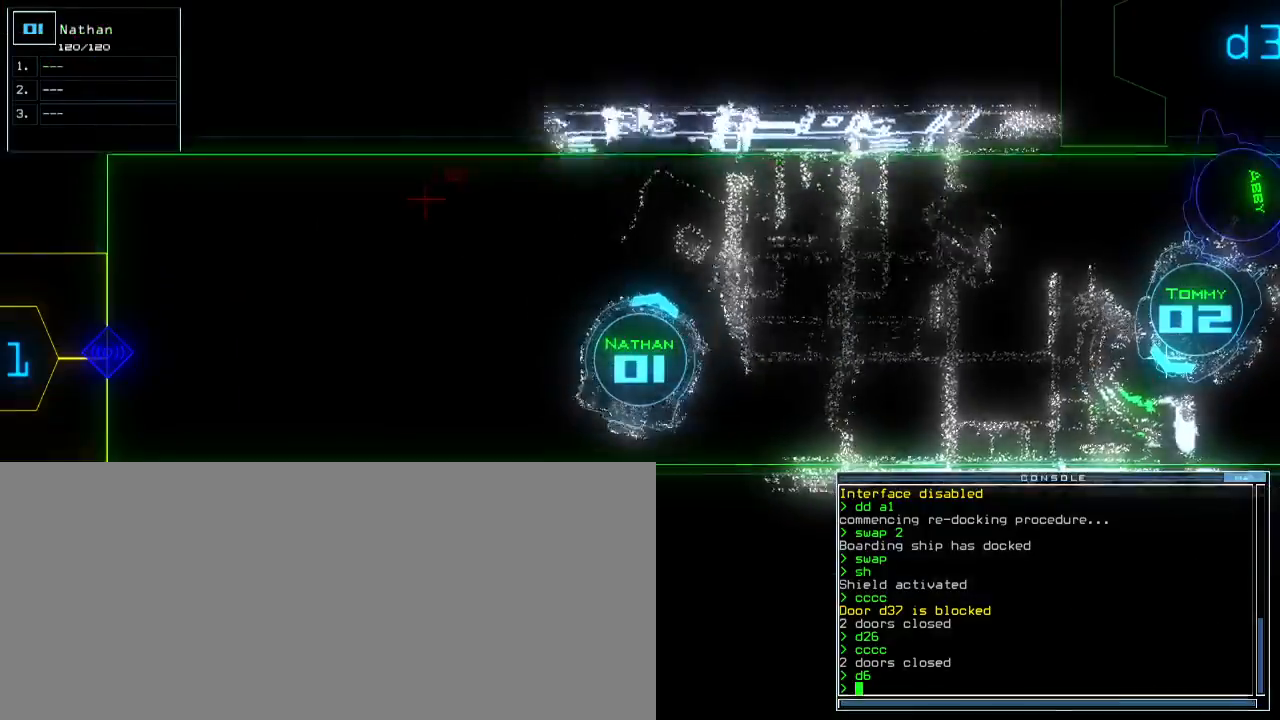
{"keys": ["left", "up"], "events": [[33, "up", "down"]]}